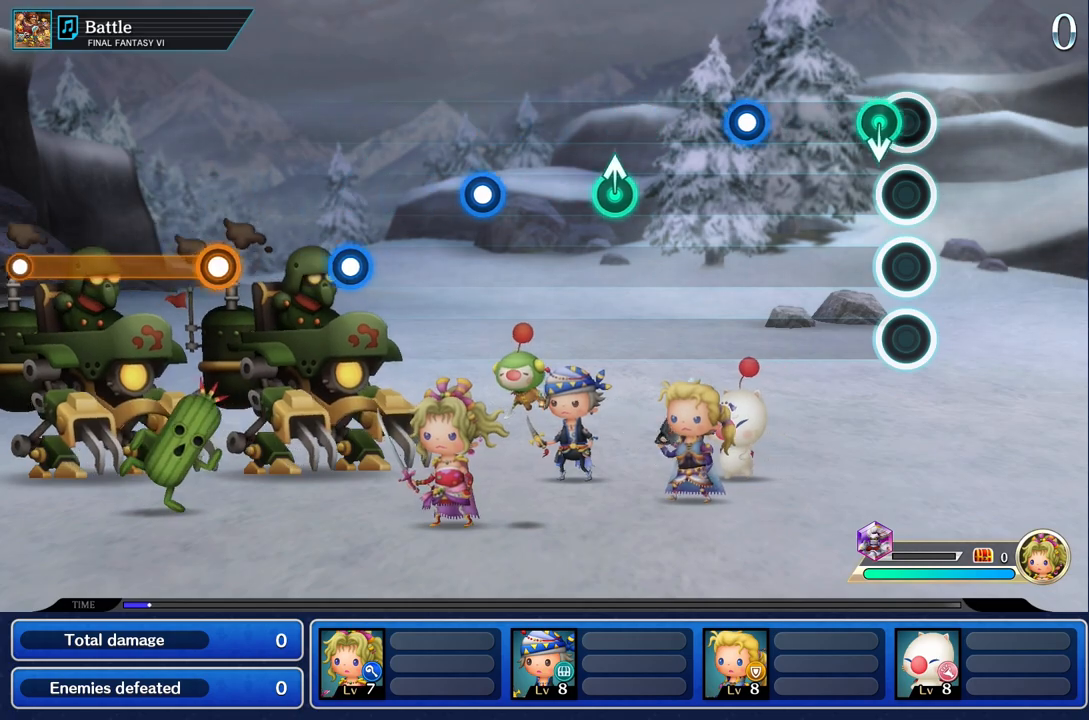
Gameplay with a controller (PlayStation layout); each line is a JSON object with the inputs held at the frame after it. "events" lists button and stick changes between this image and that frame as [ms after this image, input, new state], when the widget could be followed in between. Not read: CIRCLE CROSS DPAD_UP L3 R3 SQUARE.
{"buttons": ["R1"], "left_stick": "center", "right_stick": "center"}
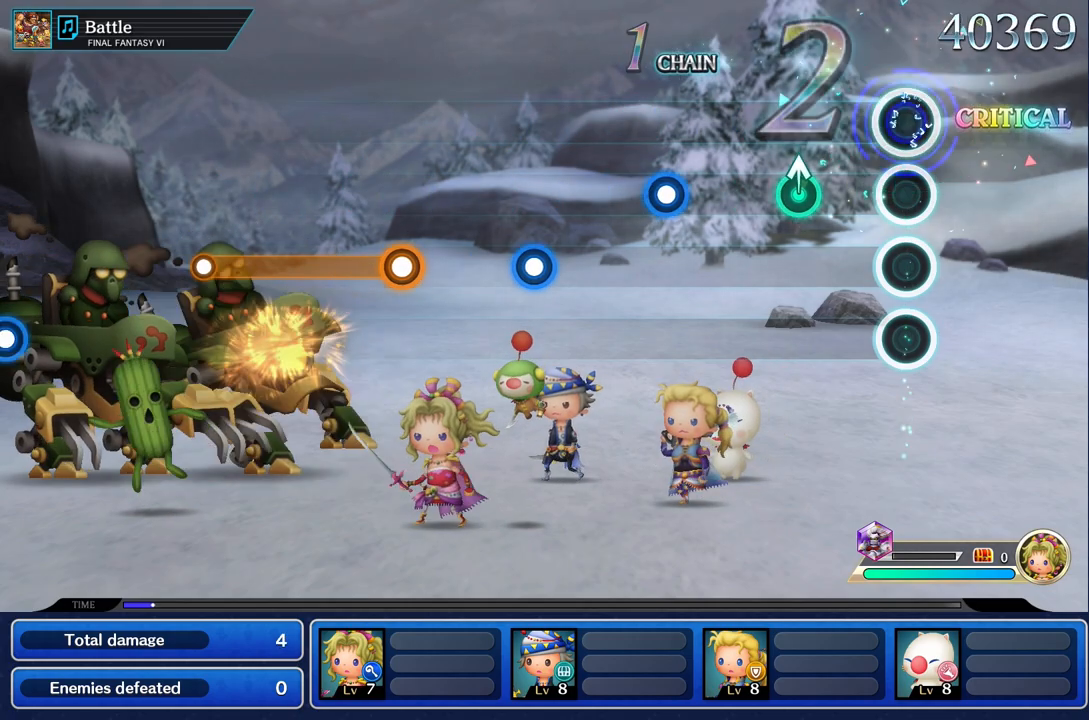
{"buttons": [], "left_stick": "center", "right_stick": "center", "events": [[67, "R1", "up"], [317, "left_stick", "up"], [450, "left_stick", "center"]]}
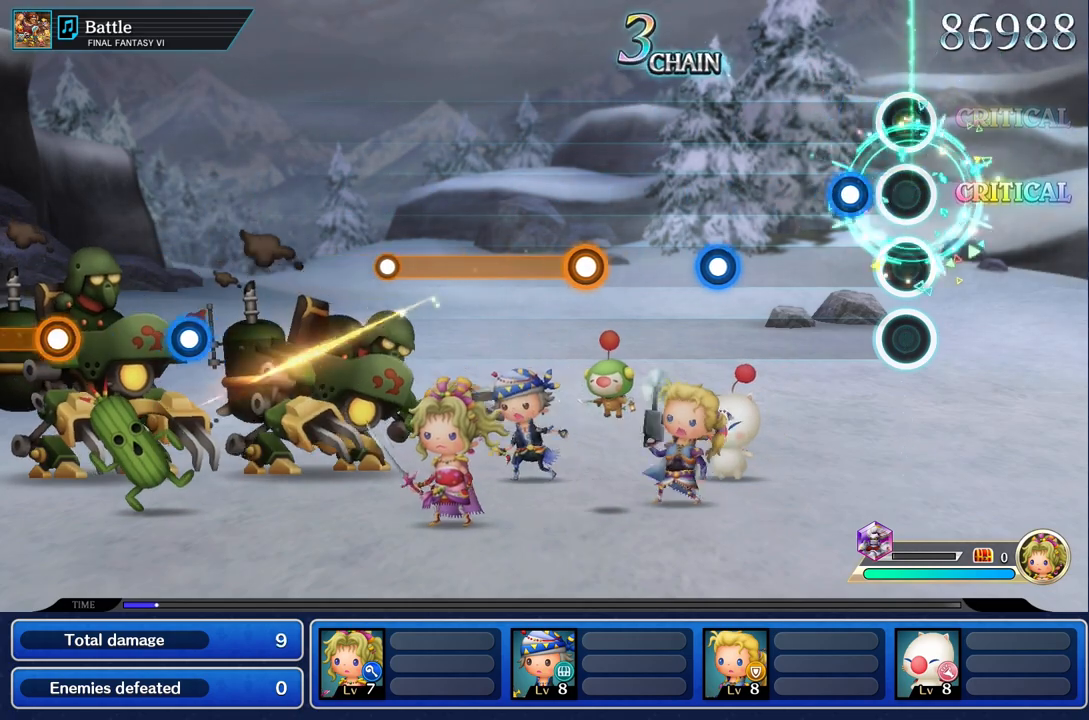
{"buttons": [], "left_stick": "center", "right_stick": "center", "events": [[183, "R1", "down"], [283, "R1", "up"]]}
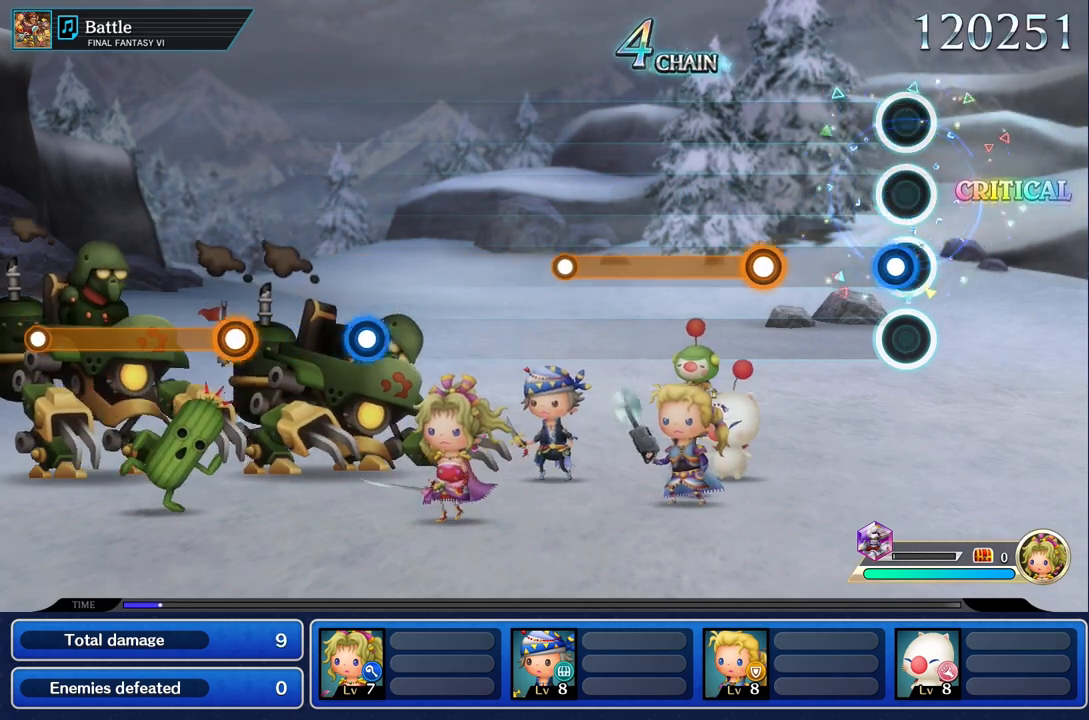
{"buttons": ["R1"], "left_stick": "center", "right_stick": "center", "events": [[33, "R1", "down"], [150, "R1", "up"], [383, "R1", "down"]]}
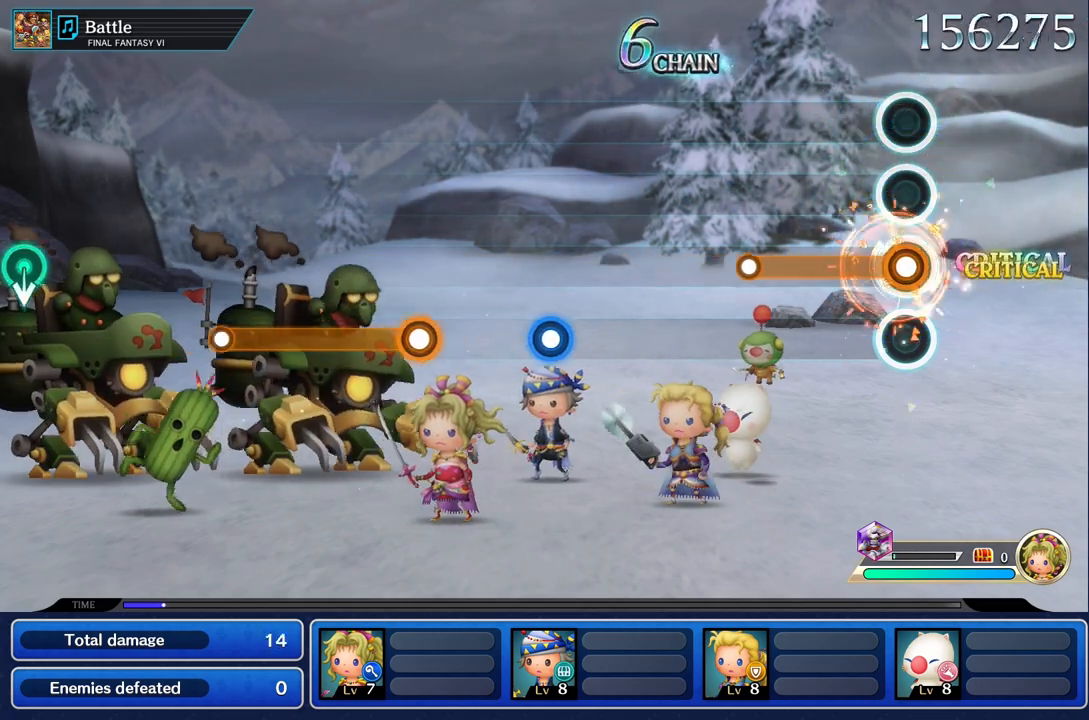
{"buttons": [], "left_stick": "center", "right_stick": "center", "events": [[483, "R1", "up"]]}
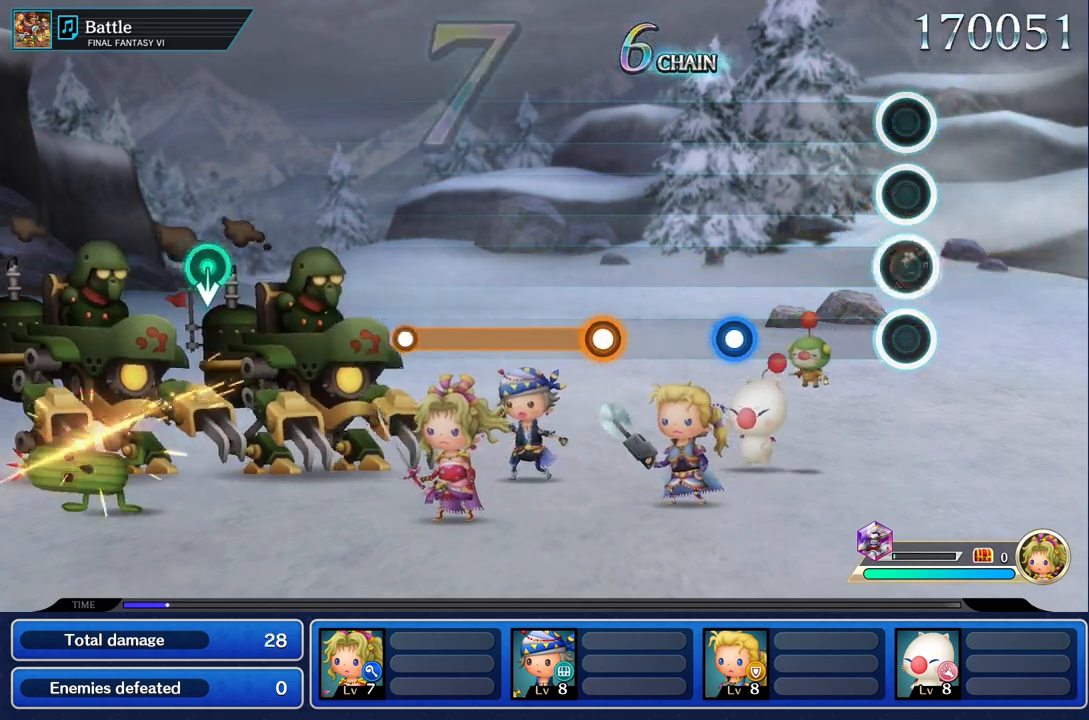
{"buttons": ["R1"], "left_stick": "center", "right_stick": "center", "events": [[483, "R1", "down"]]}
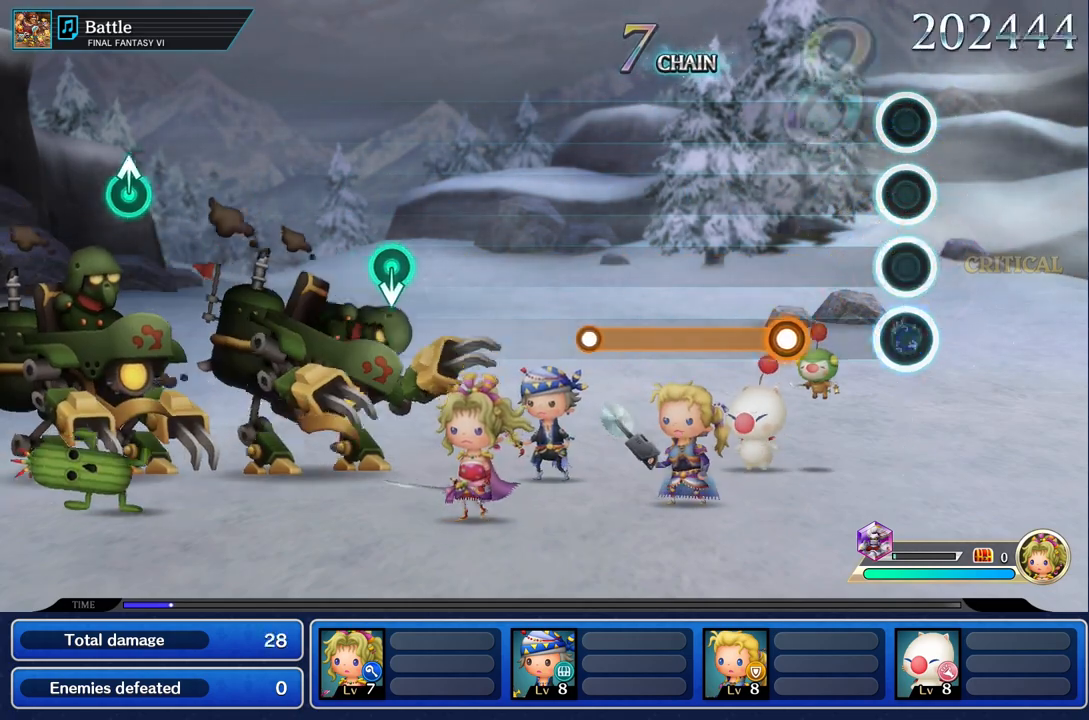
{"buttons": ["R1"], "left_stick": "center", "right_stick": "center", "events": [[100, "R1", "up"], [367, "R1", "down"]]}
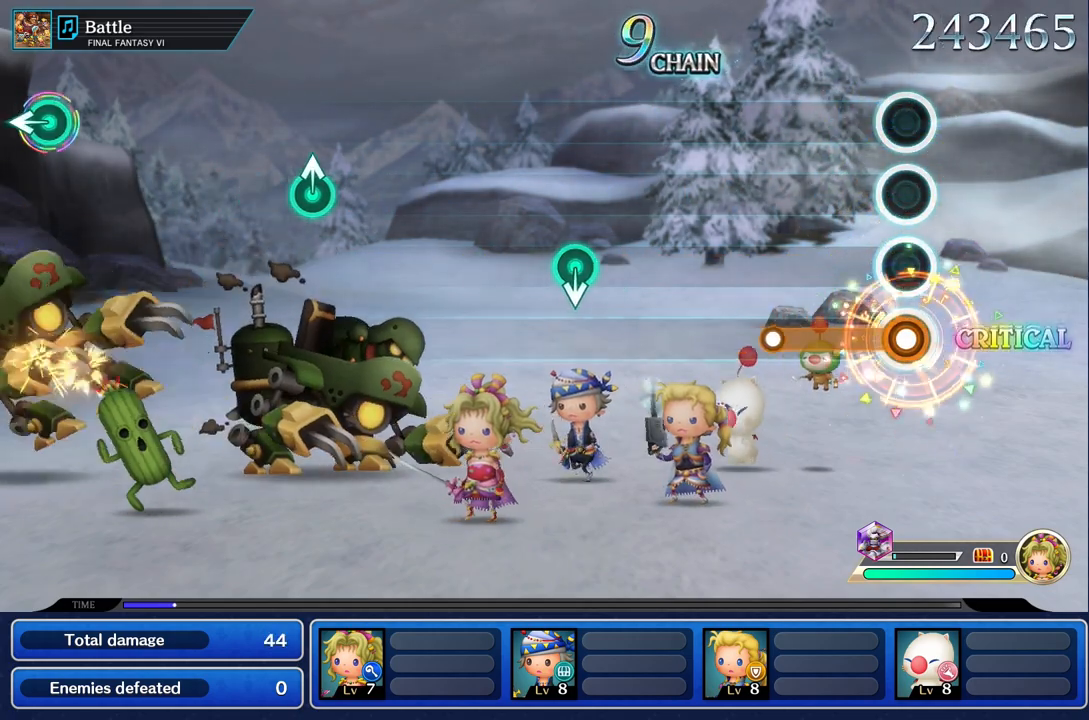
{"buttons": [], "left_stick": "center", "right_stick": "center", "events": [[400, "R1", "up"]]}
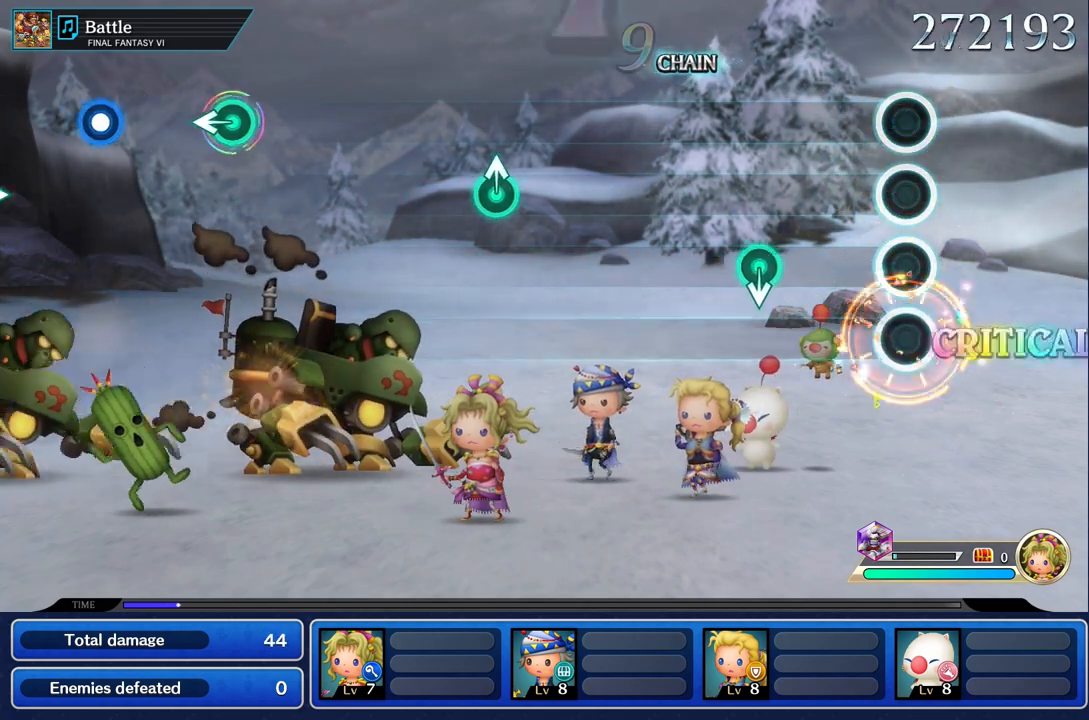
{"buttons": [], "left_stick": "down", "right_stick": "center", "events": [[417, "left_stick", "down"]]}
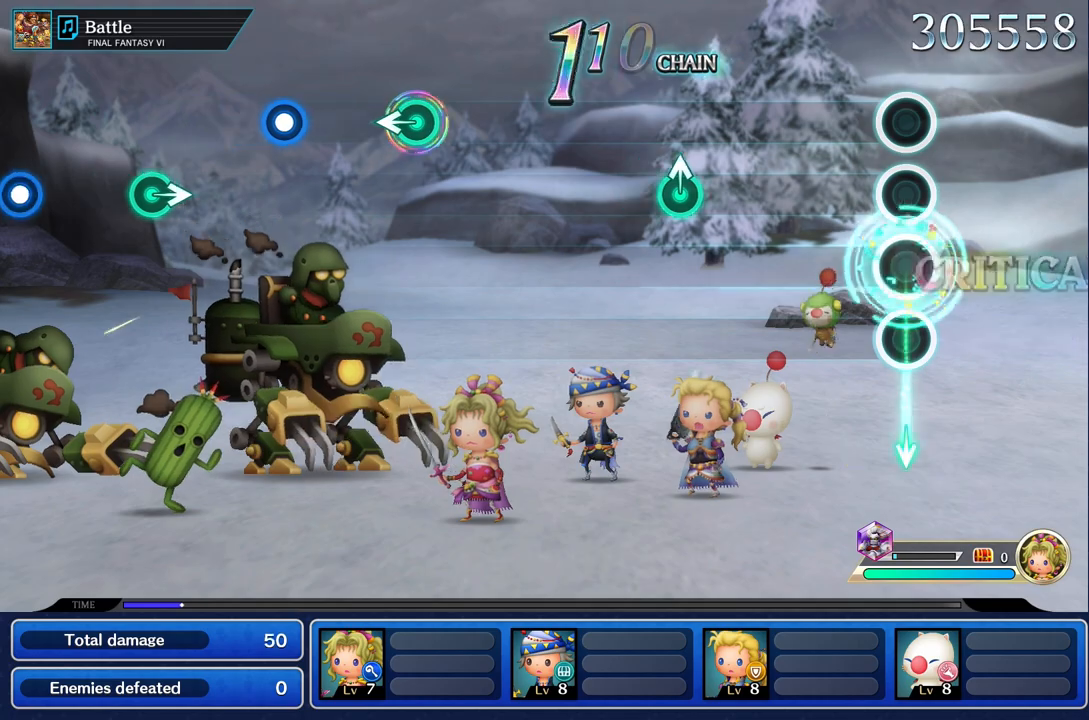
{"buttons": [], "left_stick": "center", "right_stick": "center", "events": [[100, "left_stick", "center"]]}
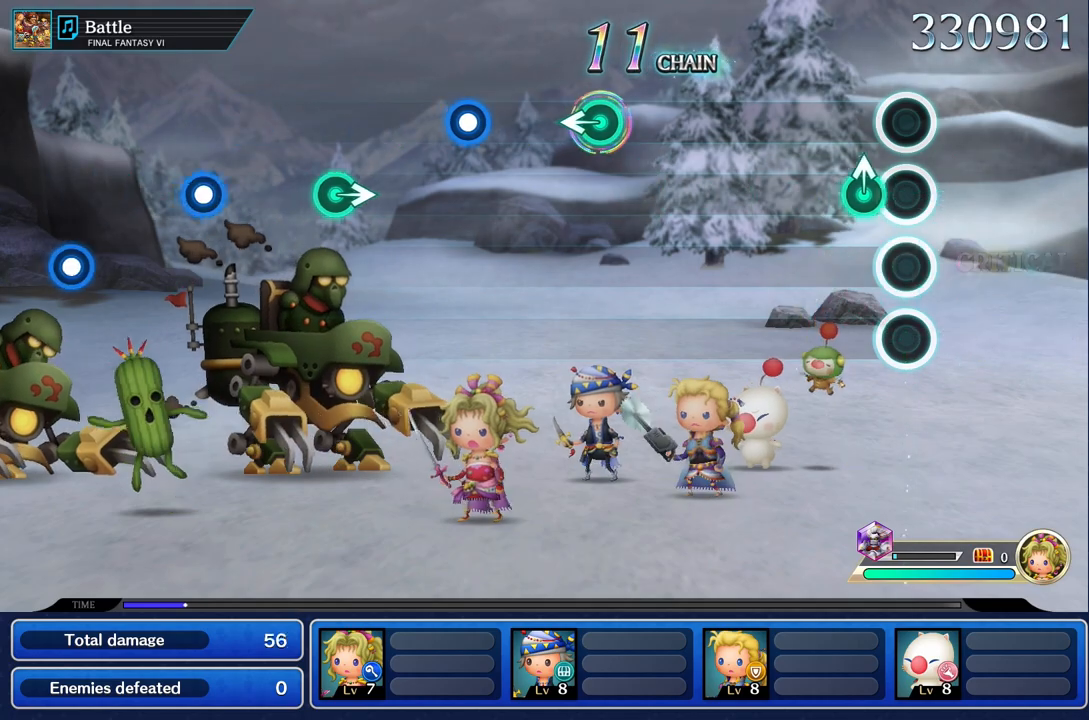
{"buttons": [], "left_stick": "center", "right_stick": "center", "events": [[133, "left_stick", "up"], [250, "left_stick", "center"]]}
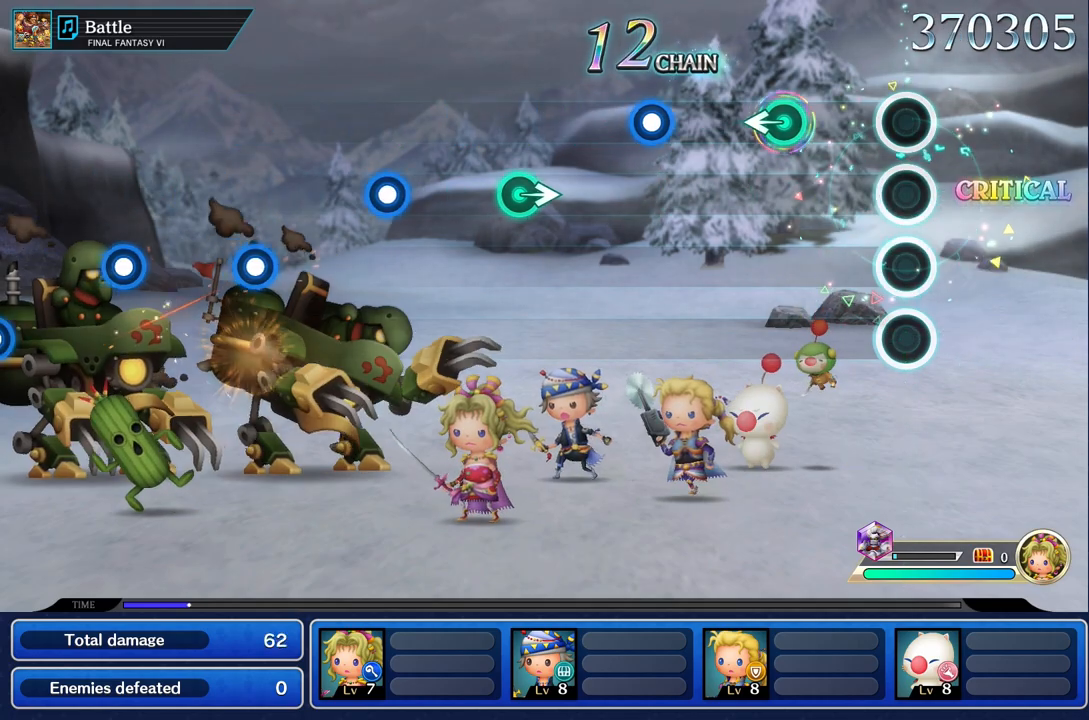
{"buttons": [], "left_stick": "center", "right_stick": "center", "events": [[350, "left_stick", "left"], [483, "left_stick", "center"]]}
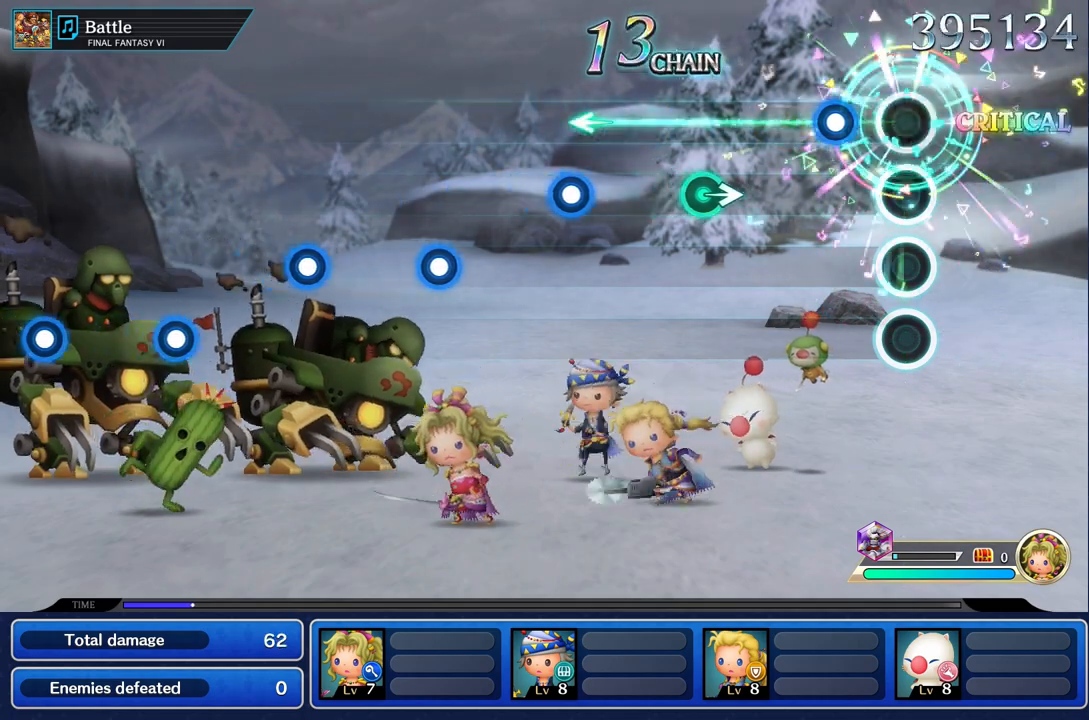
{"buttons": [], "left_stick": "center", "right_stick": "center", "events": [[233, "R1", "down"], [350, "R1", "up"]]}
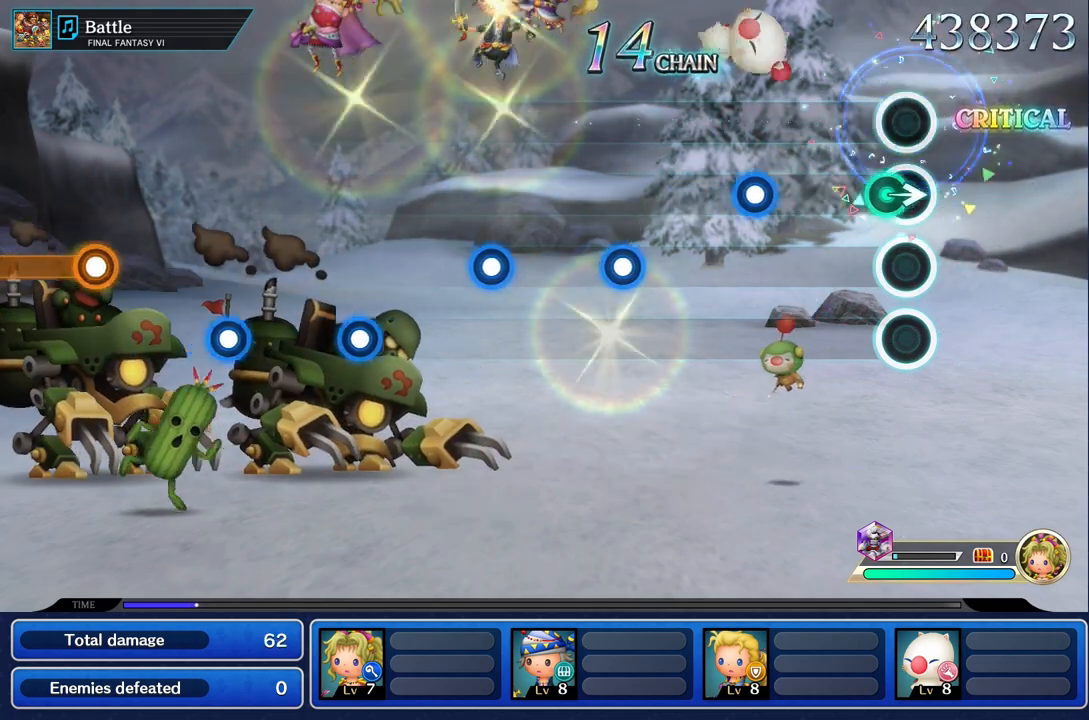
{"buttons": ["R1"], "left_stick": "center", "right_stick": "center", "events": [[83, "left_stick", "right"], [233, "left_stick", "center"], [450, "R1", "down"]]}
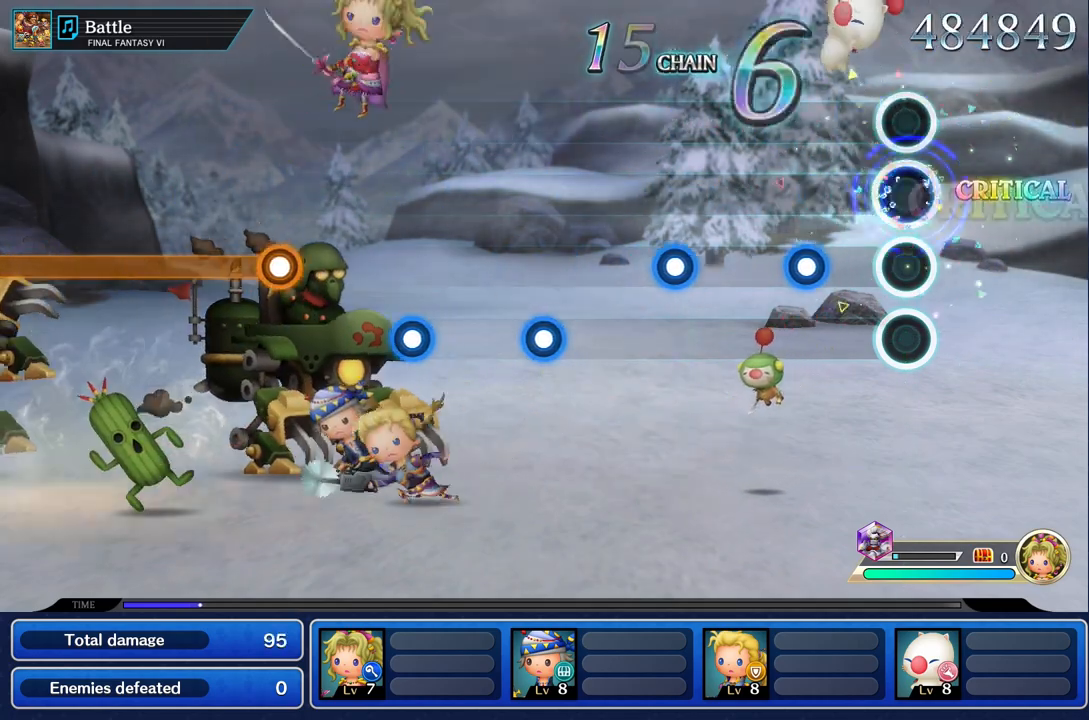
{"buttons": [], "left_stick": "center", "right_stick": "center", "events": [[67, "R1", "up"], [317, "R1", "down"], [433, "R1", "up"]]}
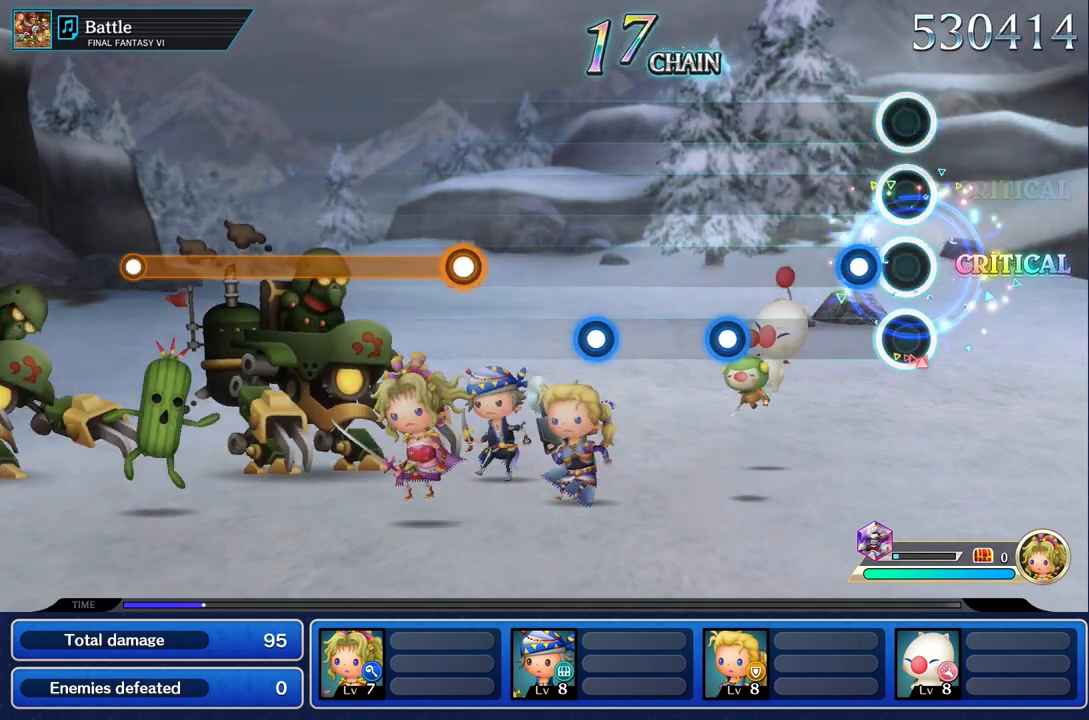
{"buttons": [], "left_stick": "center", "right_stick": "center", "events": [[167, "R1", "down"], [283, "R1", "up"]]}
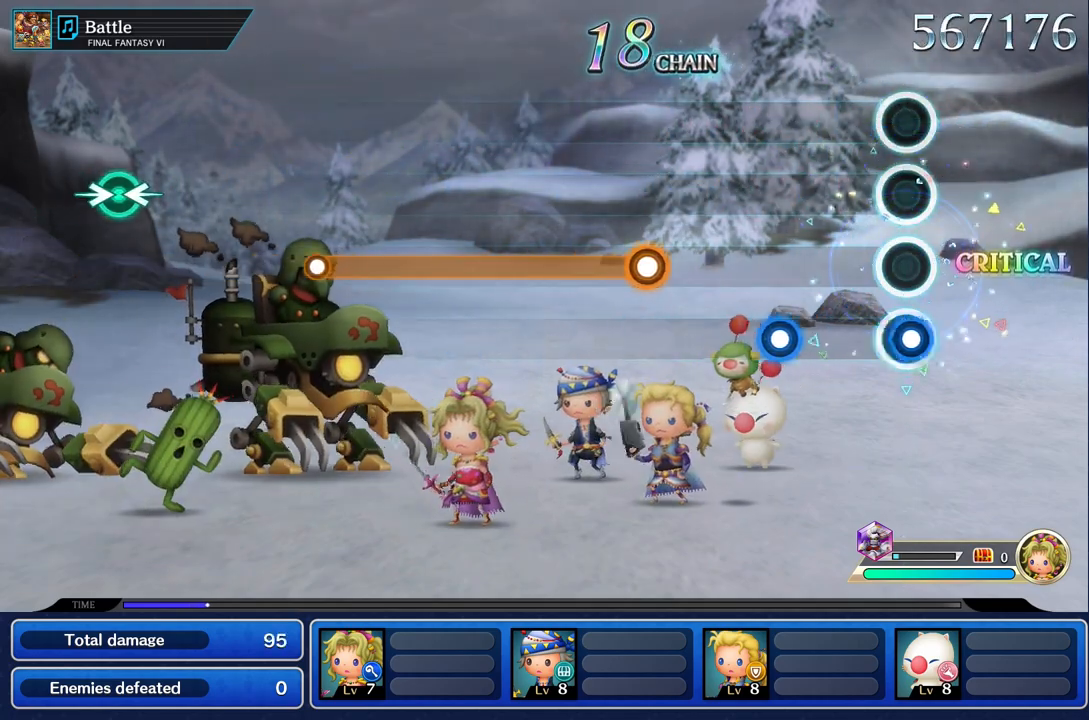
{"buttons": [], "left_stick": "center", "right_stick": "center", "events": [[33, "R1", "down"], [150, "R1", "up"], [383, "R1", "down"], [467, "R1", "up"]]}
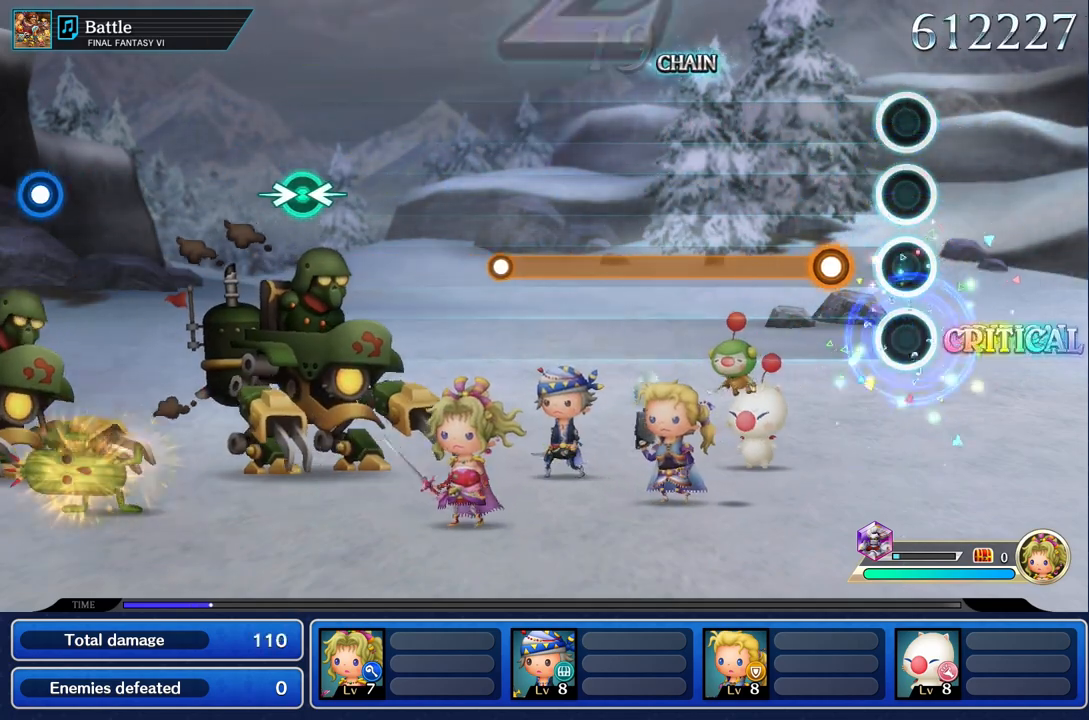
{"buttons": ["R1"], "left_stick": "center", "right_stick": "center", "events": [[217, "R1", "down"]]}
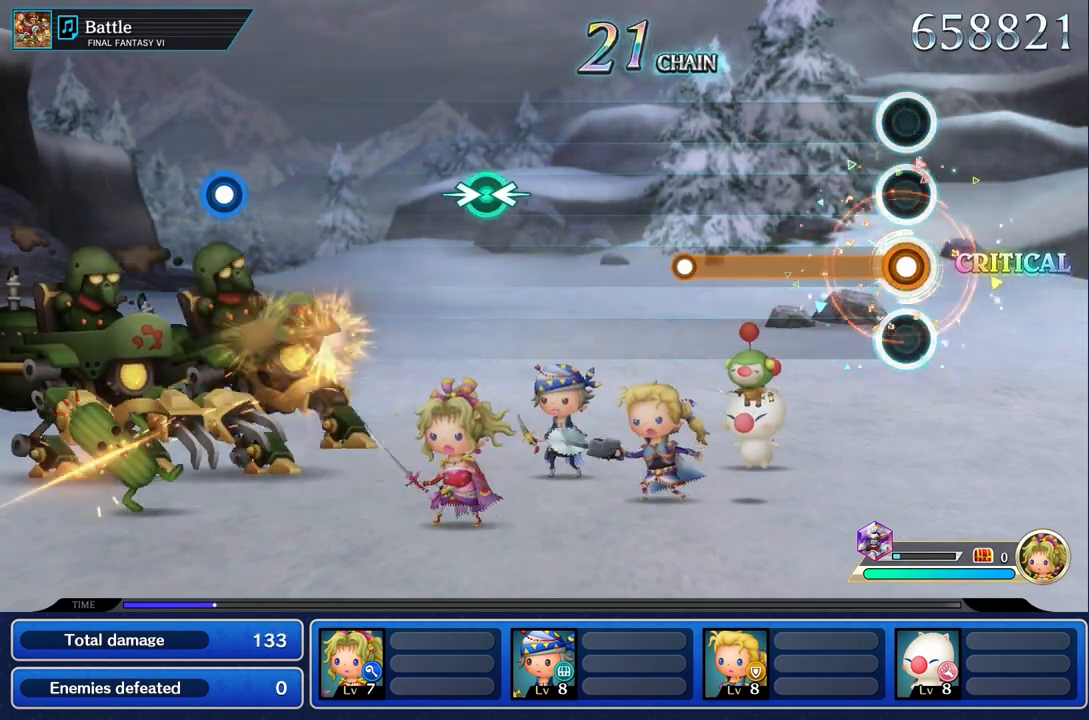
{"buttons": ["R1"], "left_stick": "center", "right_stick": "center", "events": []}
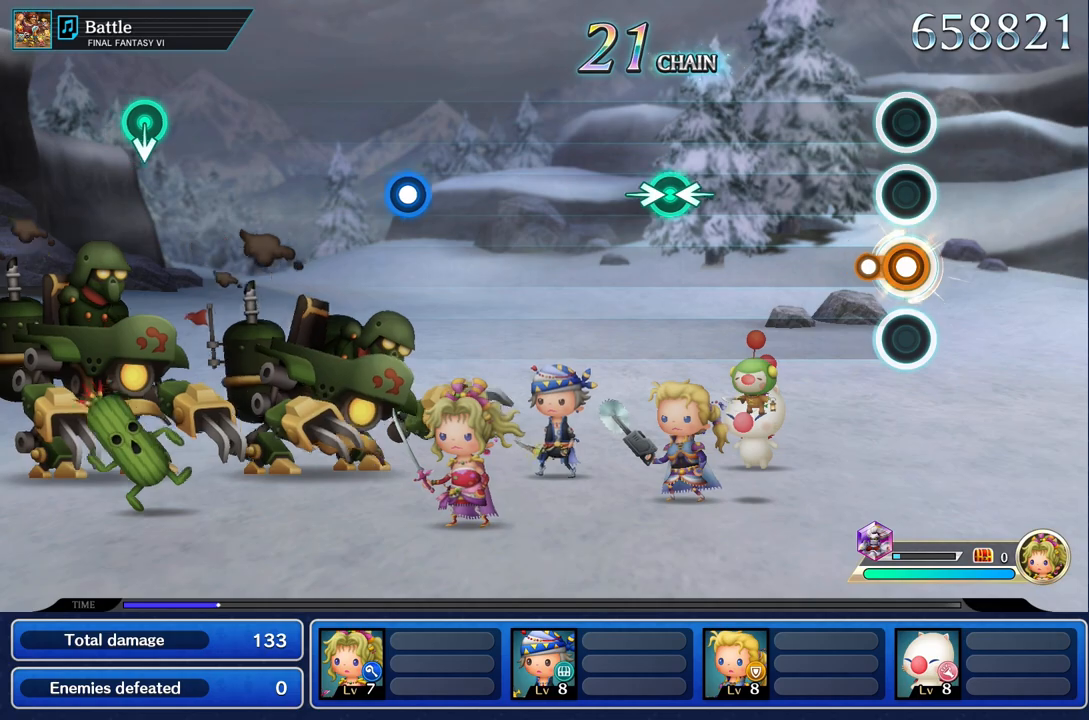
{"buttons": [], "left_stick": "center", "right_stick": "center", "events": [[150, "R1", "up"]]}
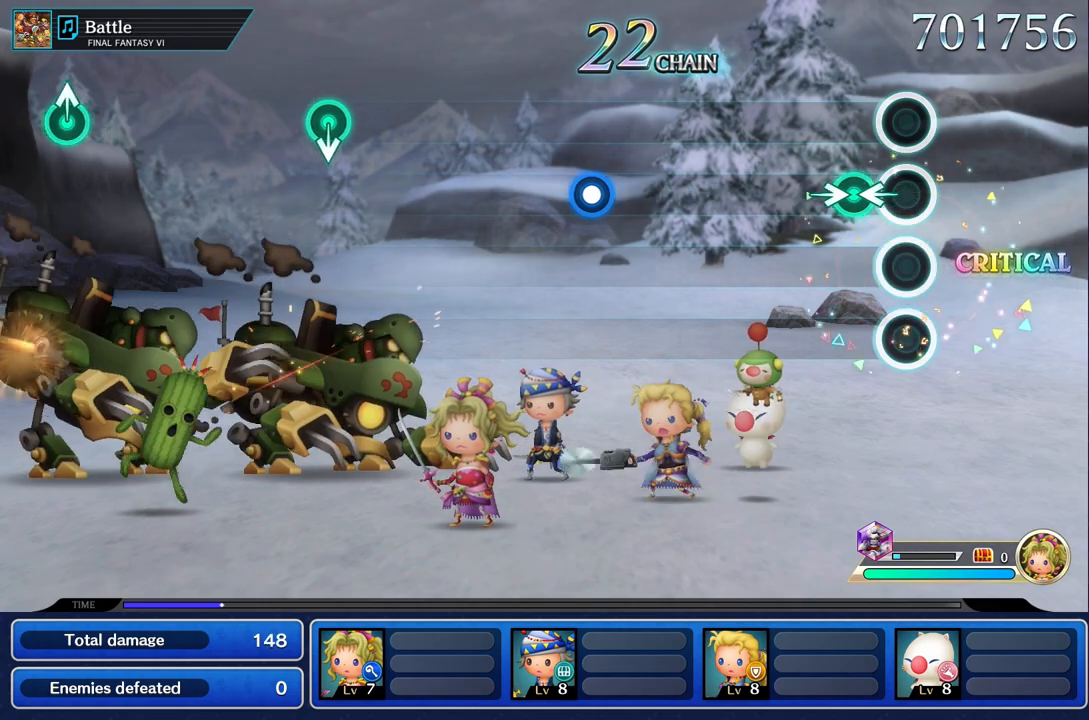
{"buttons": [], "left_stick": "center", "right_stick": "center", "events": [[167, "left_stick", "right"], [167, "right_stick", "left"], [300, "left_stick", "center"], [317, "right_stick", "center"]]}
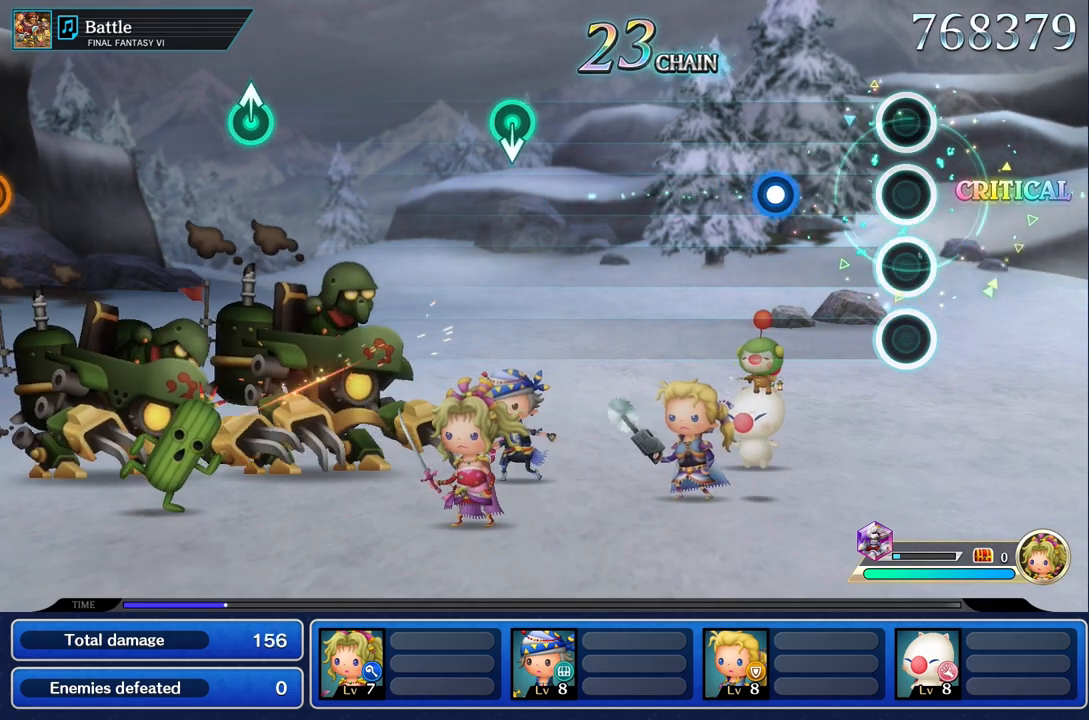
{"buttons": ["R1"], "left_stick": "center", "right_stick": "center", "events": [[400, "R1", "down"]]}
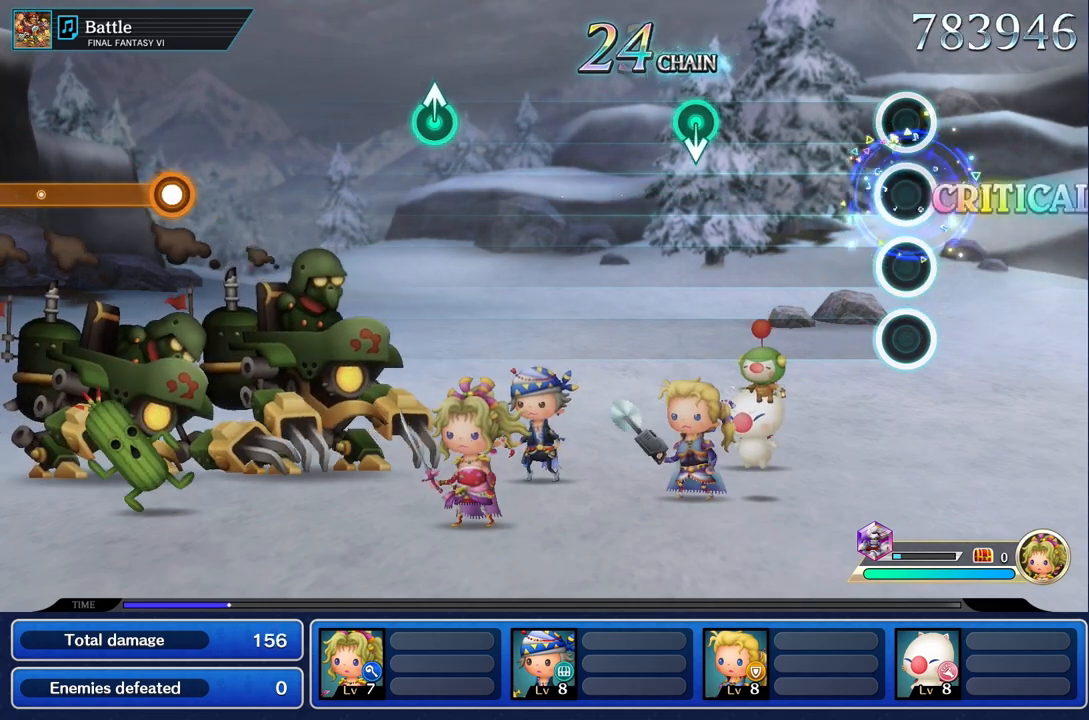
{"buttons": [], "left_stick": "center", "right_stick": "center", "events": [[17, "R1", "up"]]}
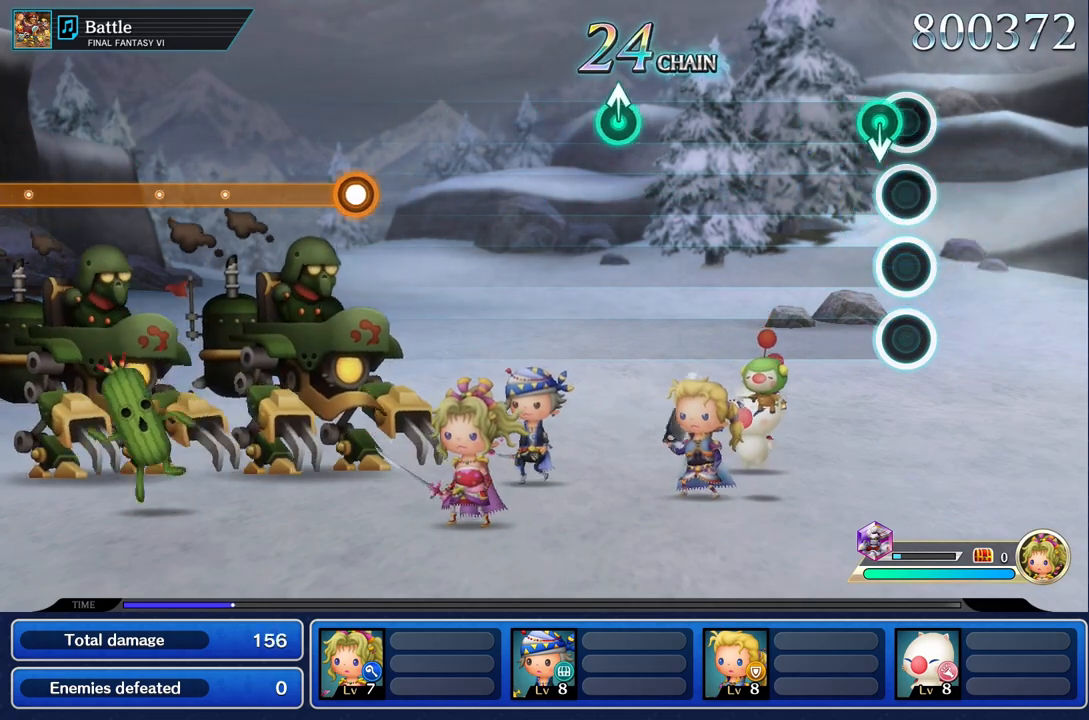
{"buttons": [], "left_stick": "center", "right_stick": "center", "events": [[133, "left_stick", "down"], [267, "left_stick", "center"]]}
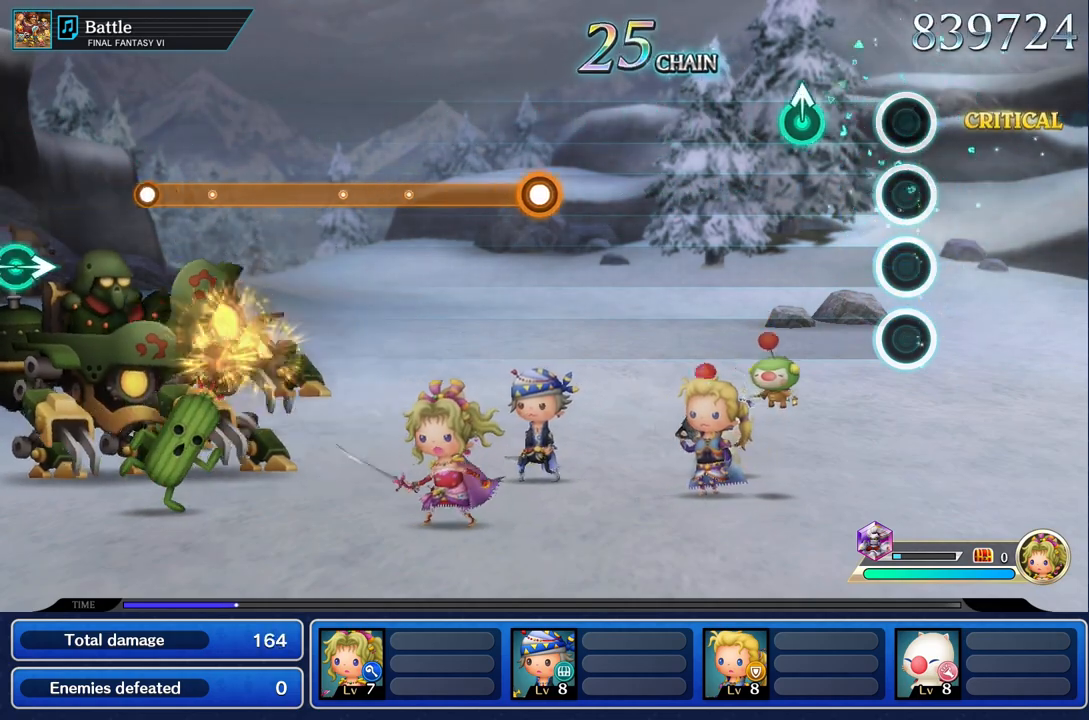
{"buttons": [], "left_stick": "center", "right_stick": "center", "events": [[333, "left_stick", "up"], [467, "left_stick", "center"]]}
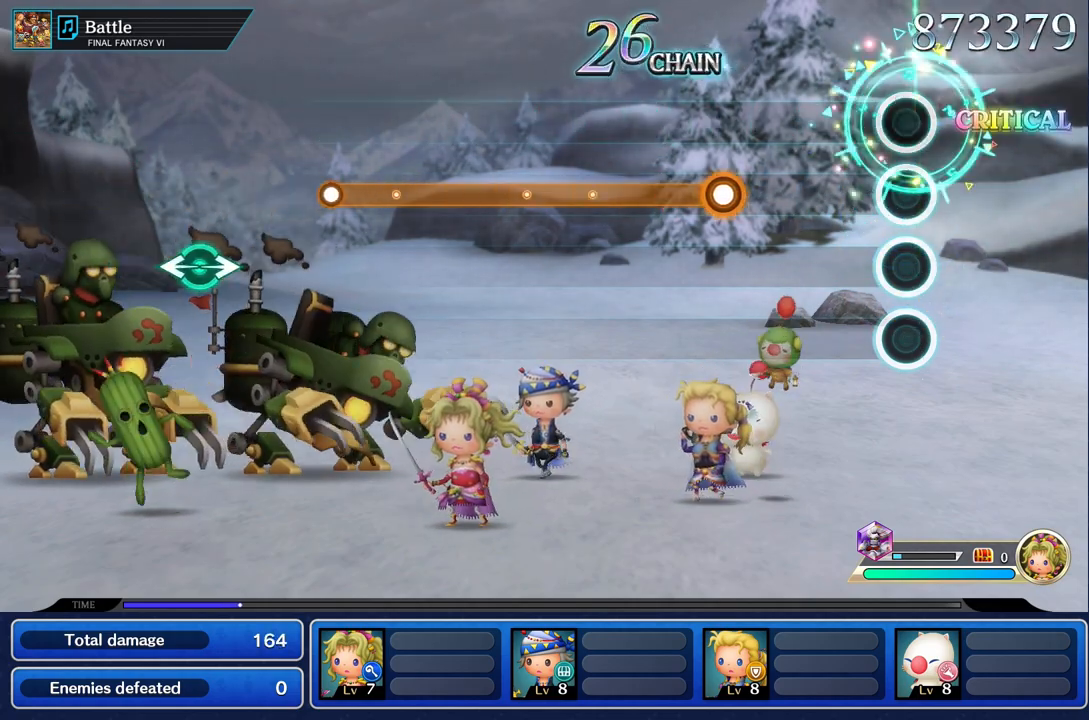
{"buttons": [], "left_stick": "center", "right_stick": "center", "events": []}
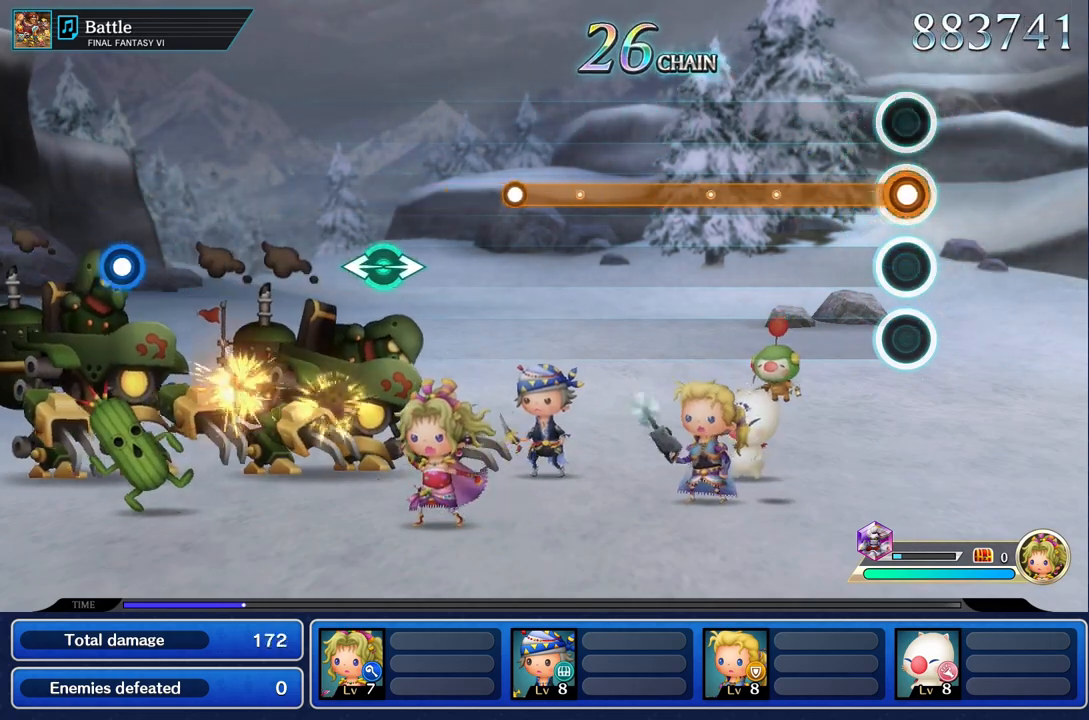
{"buttons": ["R1"], "left_stick": "center", "right_stick": "center", "events": [[33, "R1", "down"]]}
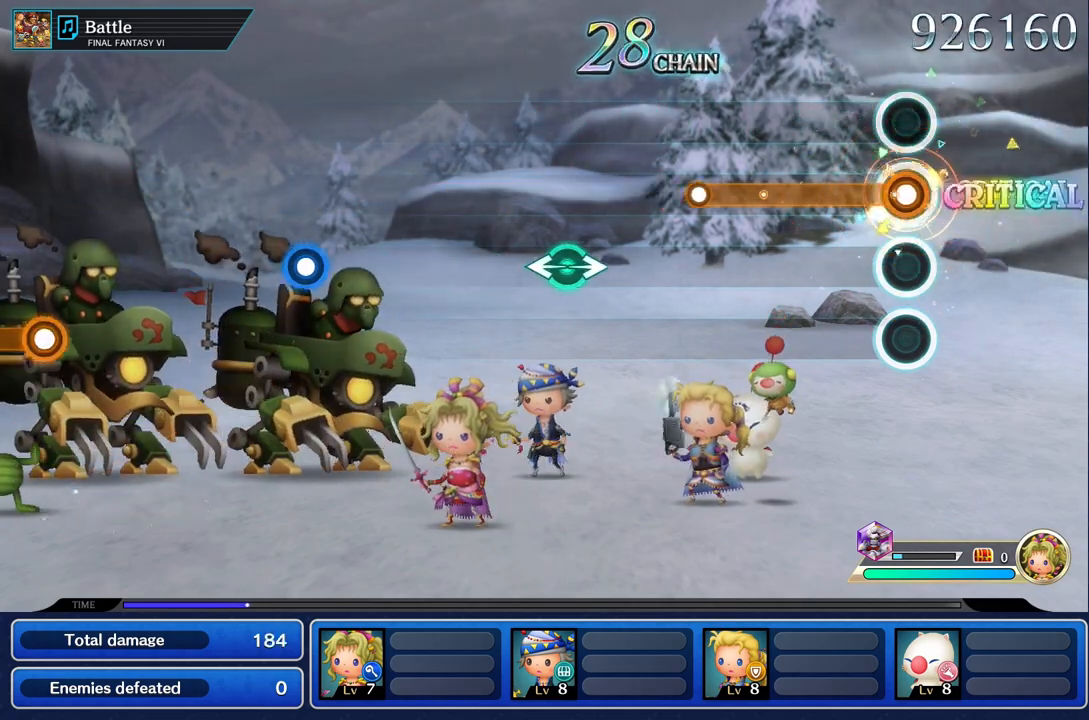
{"buttons": ["R1"], "left_stick": "center", "right_stick": "center", "events": []}
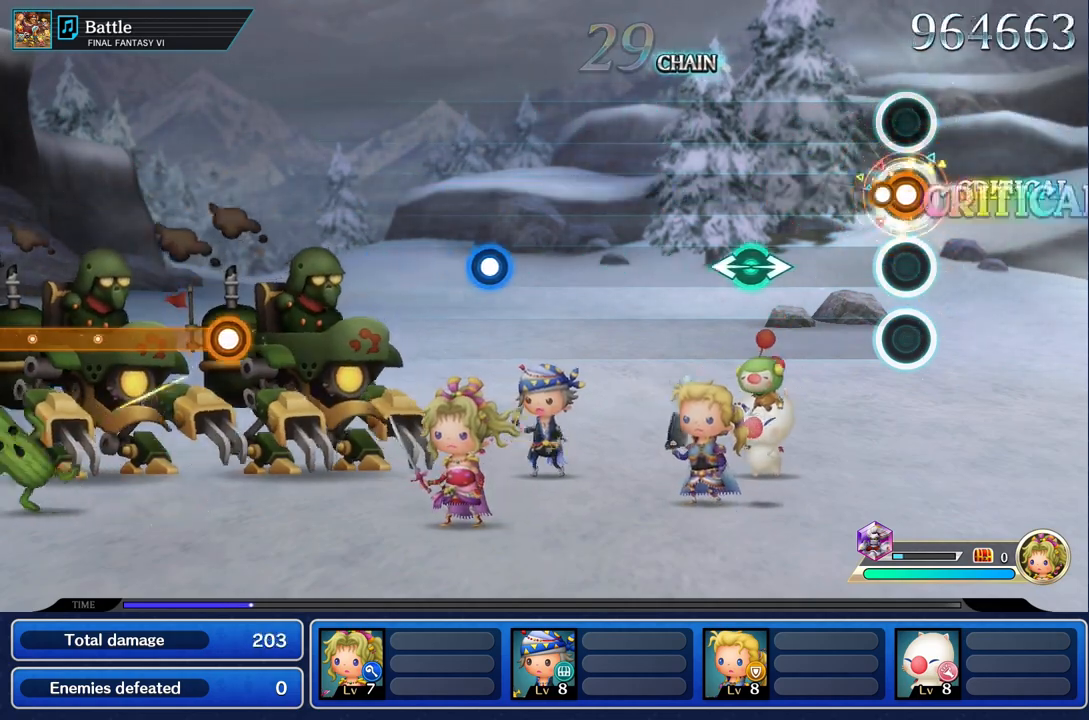
{"buttons": [], "left_stick": "left", "right_stick": "right", "events": [[117, "R1", "up"], [450, "left_stick", "left"], [450, "right_stick", "right"]]}
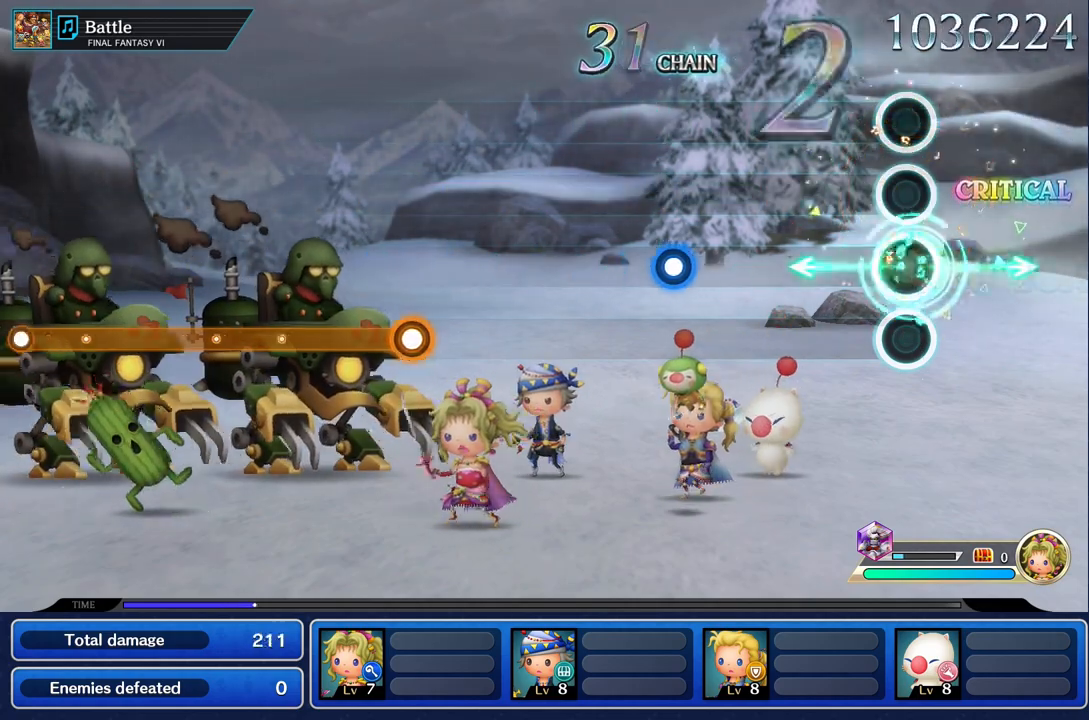
{"buttons": [], "left_stick": "center", "right_stick": "center", "events": [[67, "left_stick", "center"], [67, "right_stick", "center"]]}